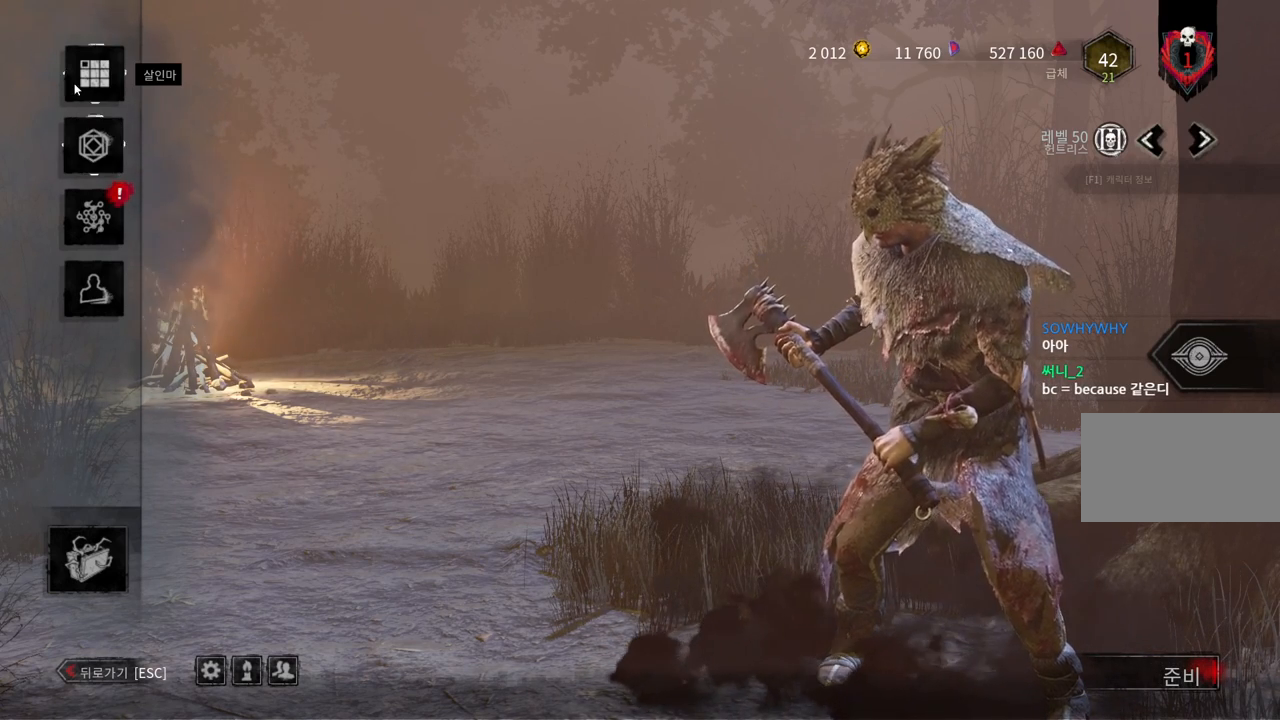
Gameplay with keyboard and mouse; each line is a JSON object with the keys and mouse buttons held at the frame after it. "events" lists presses ("down") and releases ("up") of "a", "ctrl", "d", "e", "q", "s", "shift", "space", "w", "mouse_left", "mouse_wheel", "mouse_right", "mouse_mb4" and "mouse_mb5" between this image and that frame as [ms after this image, input, new state], when the widget could be followed in between. "mouse_left", "mouse_wheel", "mouse_right", "mouse_mb4", "mouse_mb5" = the "left", "wheel", "right", "mb4", "mb5" buttons of the "mouse" list. No other keys are recorded. "wheel" means that the mouse wheel is clicked or scrolled. Mouse movement is not recorded.
{"keys": [], "mouse": [], "events": [[150, "mouse_left", "down"], [250, "mouse_left", "up"]]}
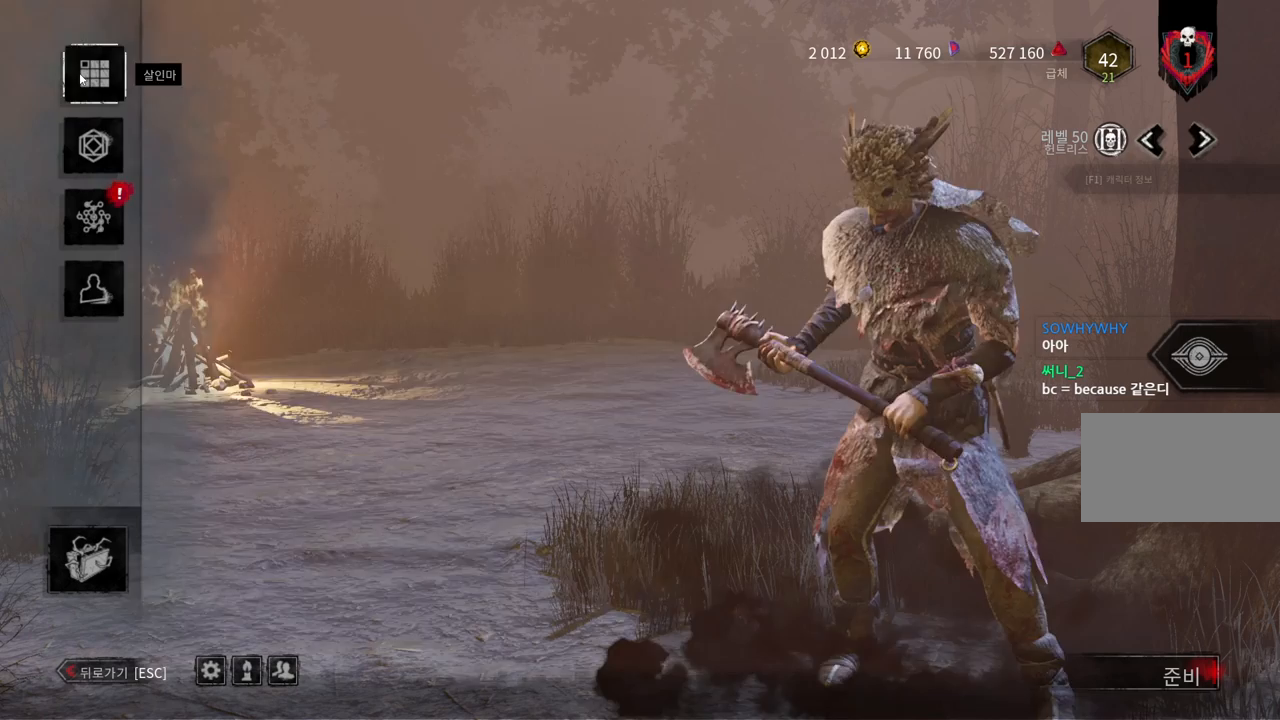
{"keys": [], "mouse": [], "events": []}
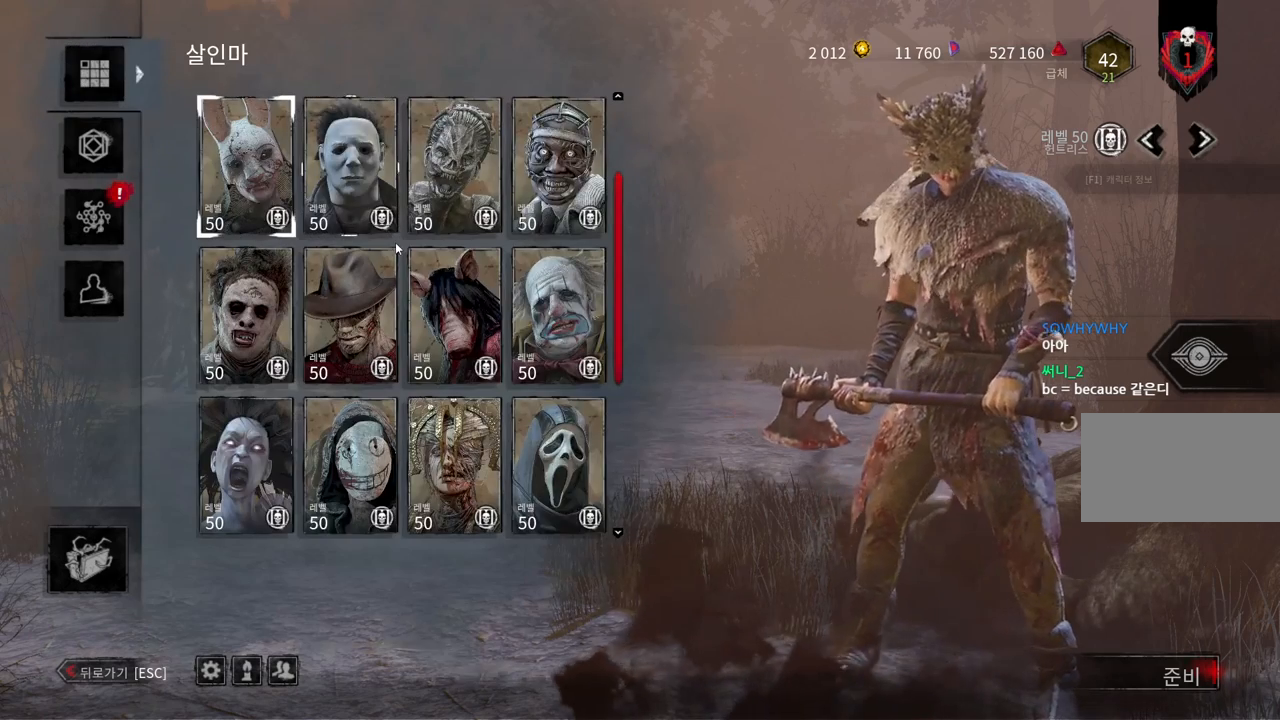
{"keys": [], "mouse": [], "events": []}
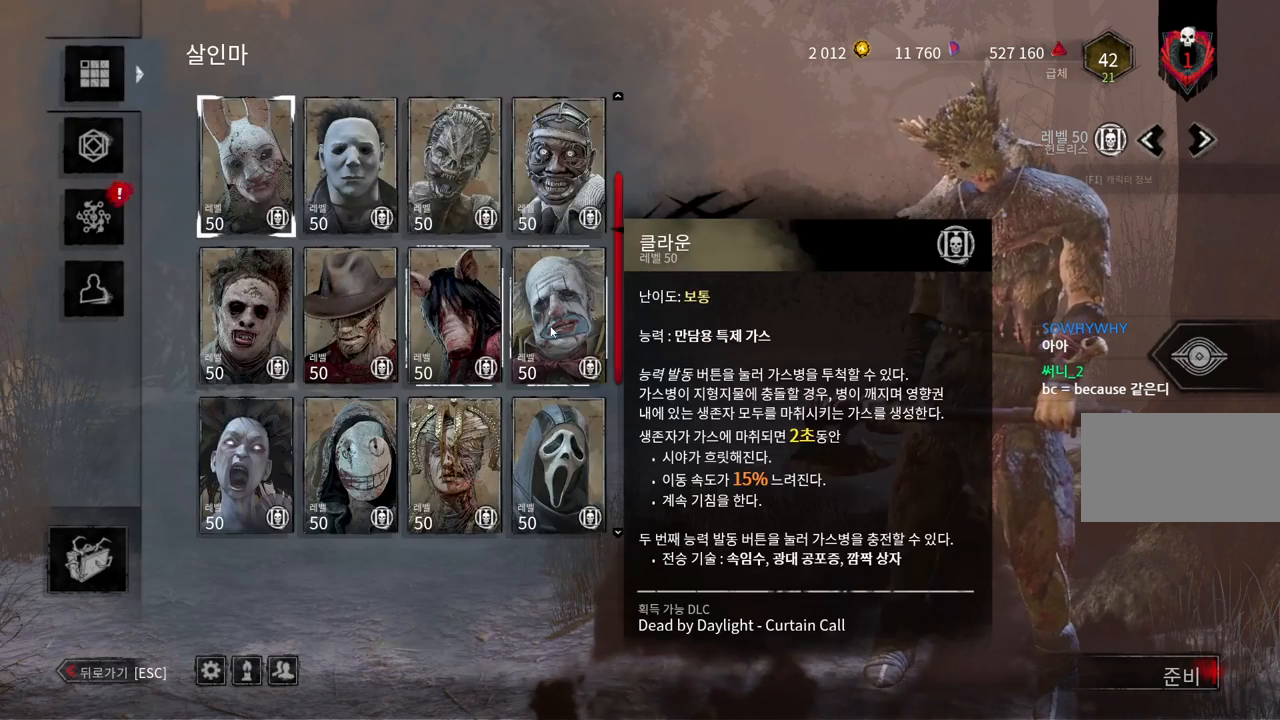
{"keys": [], "mouse": [], "events": []}
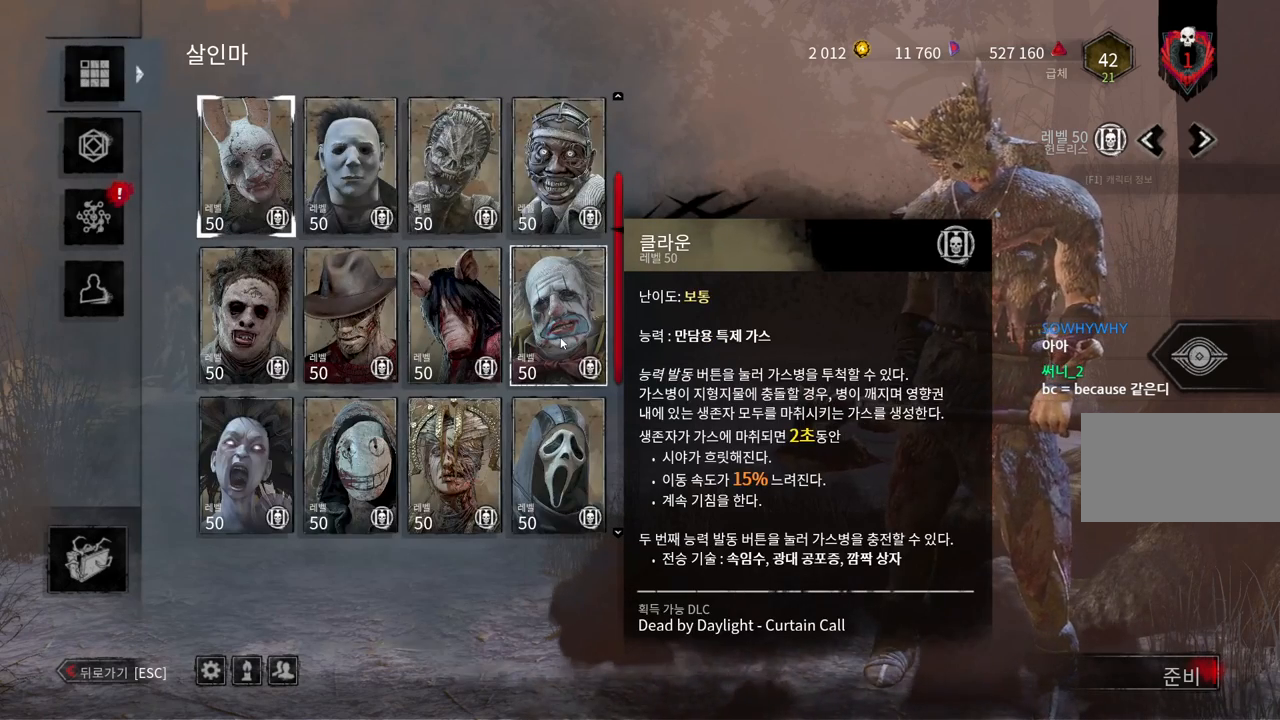
{"keys": [], "mouse": [], "events": []}
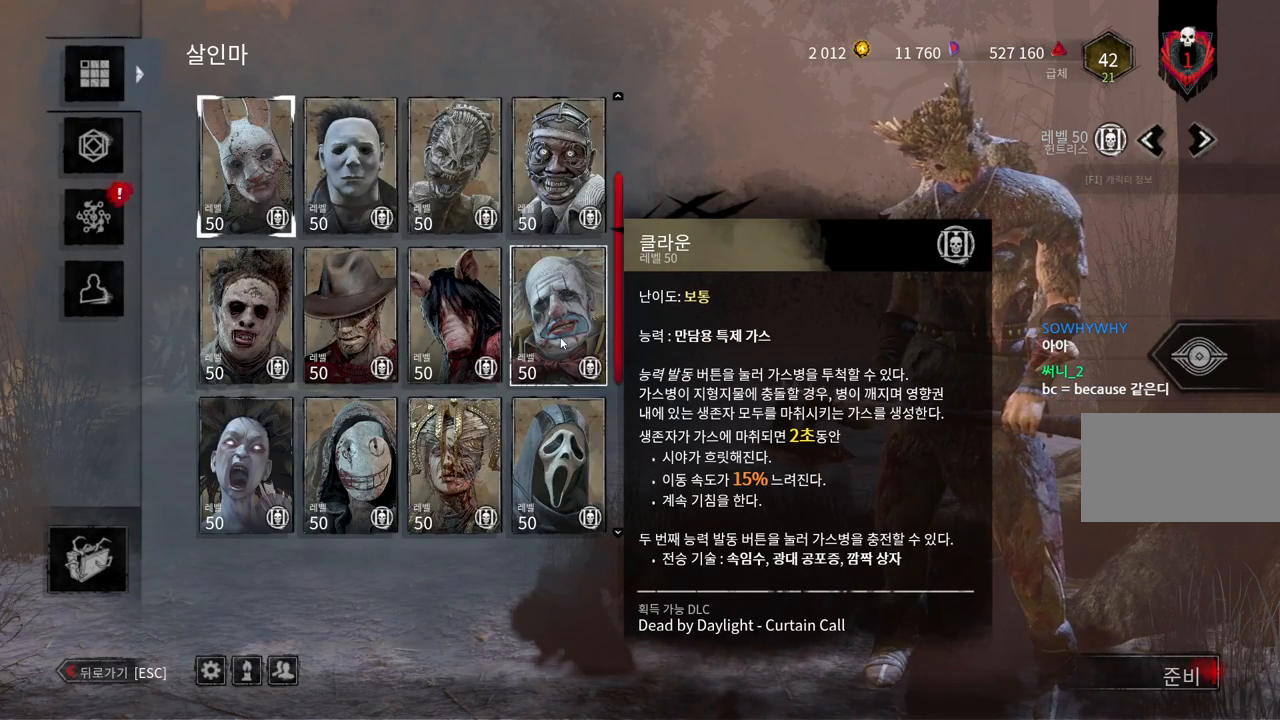
{"keys": [], "mouse": [], "events": []}
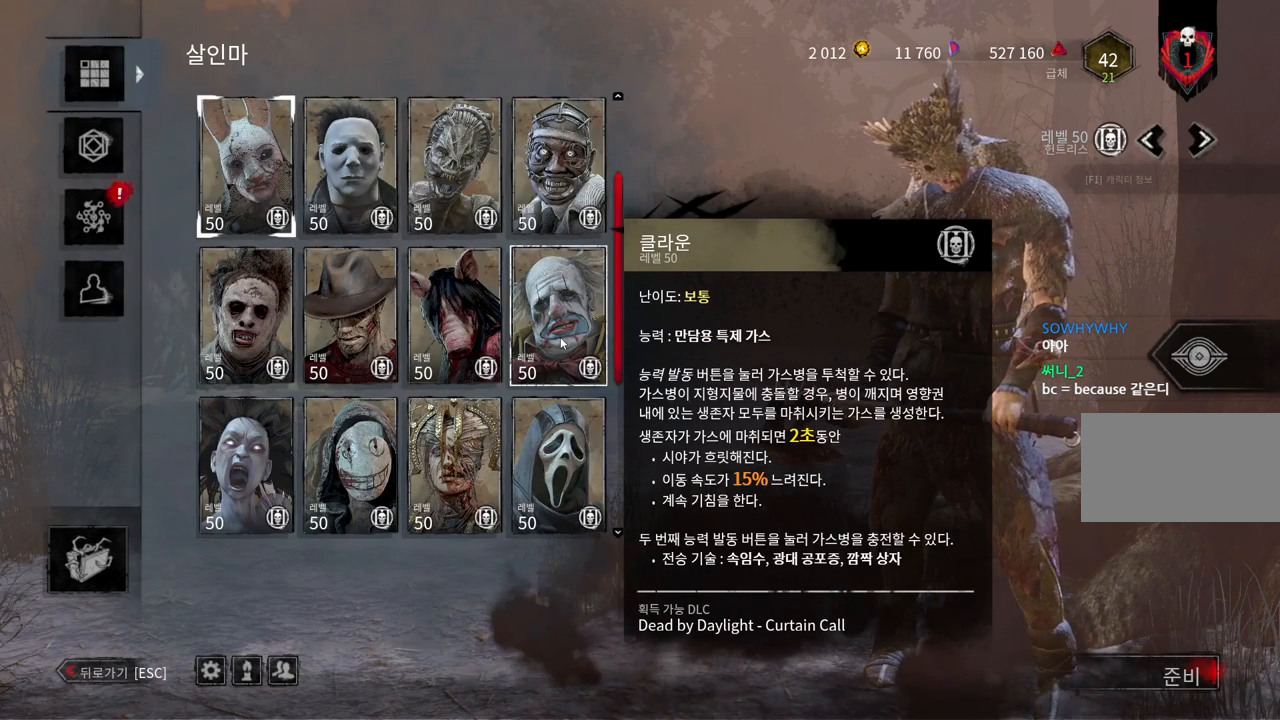
{"keys": [], "mouse": [], "events": []}
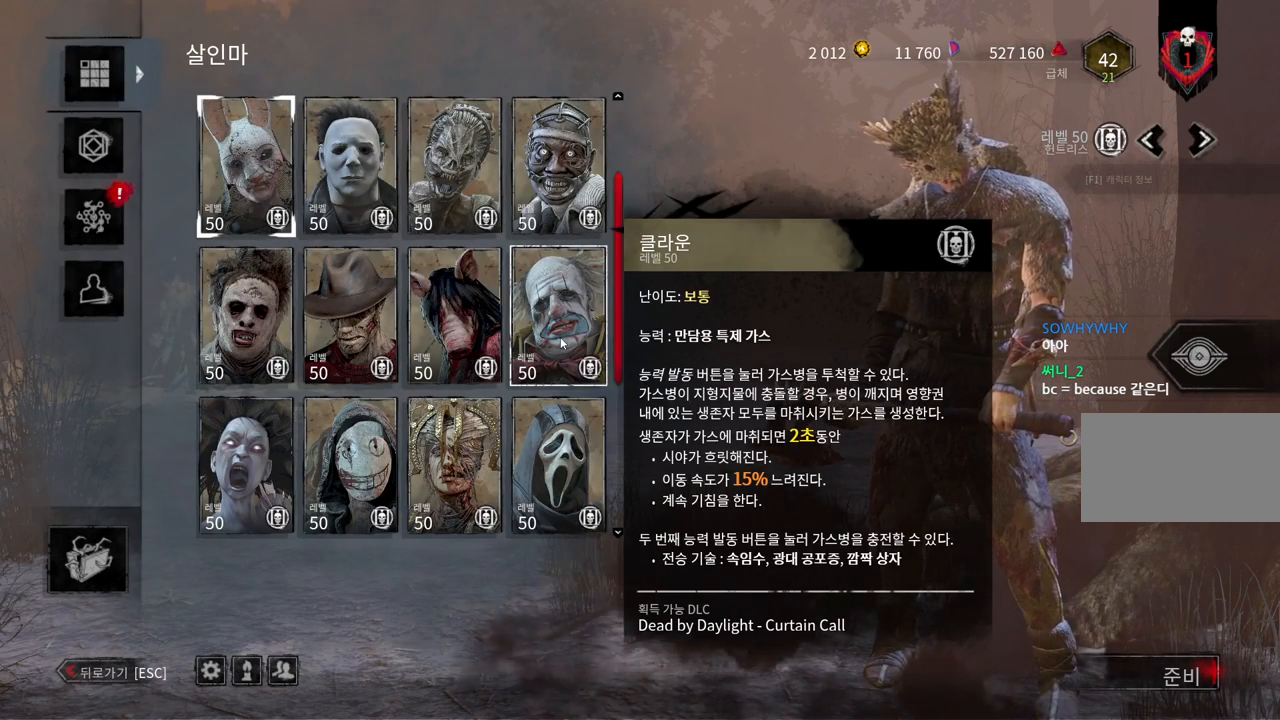
{"keys": [], "mouse": [], "events": []}
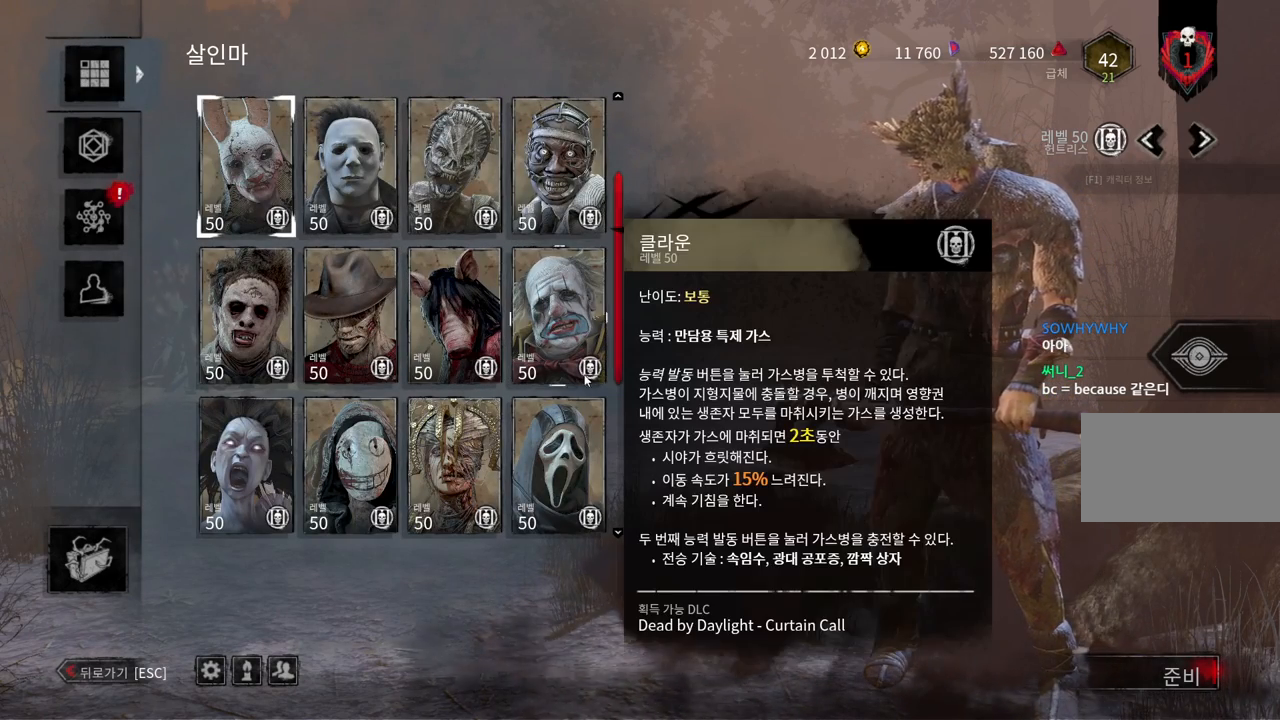
{"keys": [], "mouse": [], "events": []}
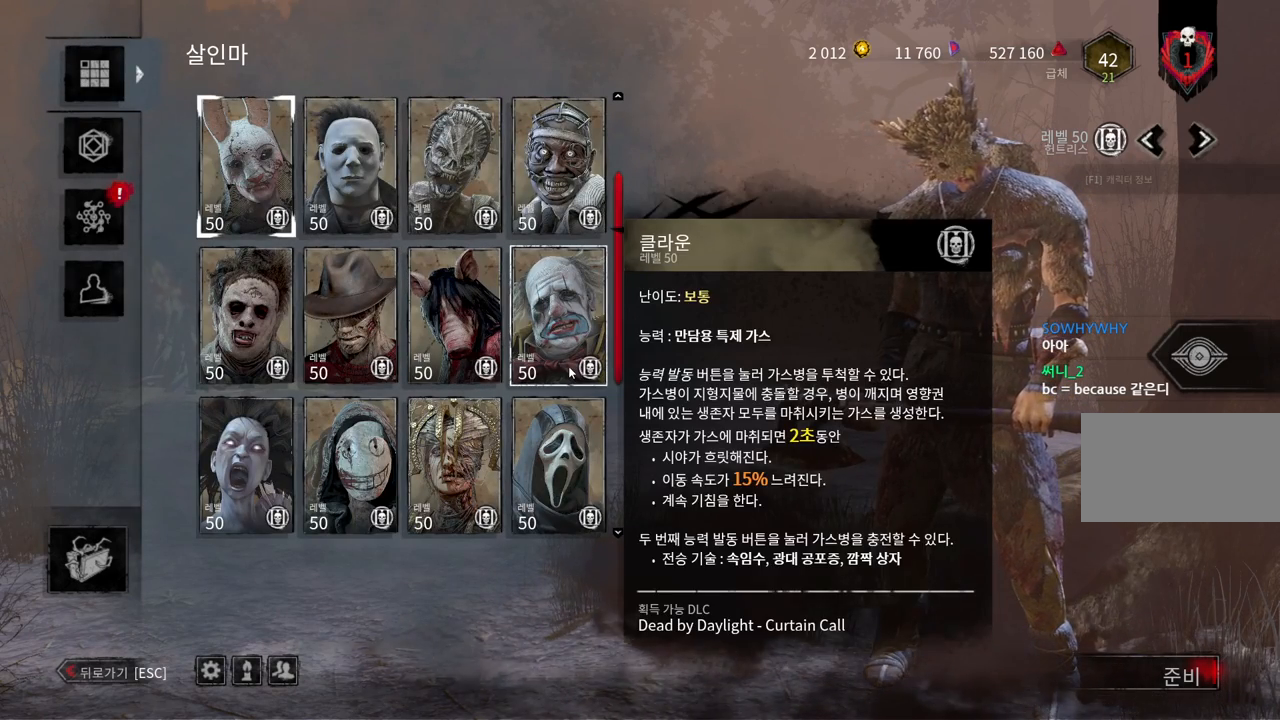
{"keys": [], "mouse": ["wheel"], "events": [[17, "mouse_wheel", "down"]]}
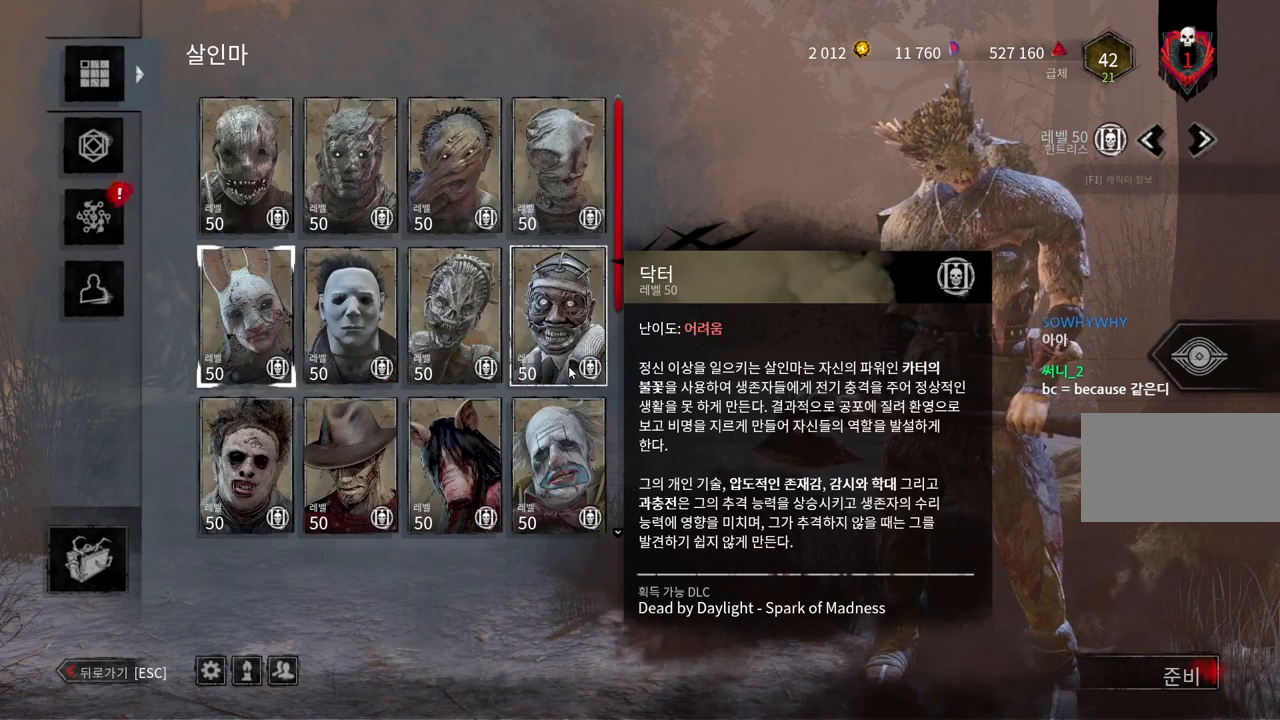
{"keys": [], "mouse": [], "events": [[450, "mouse_wheel", "up"]]}
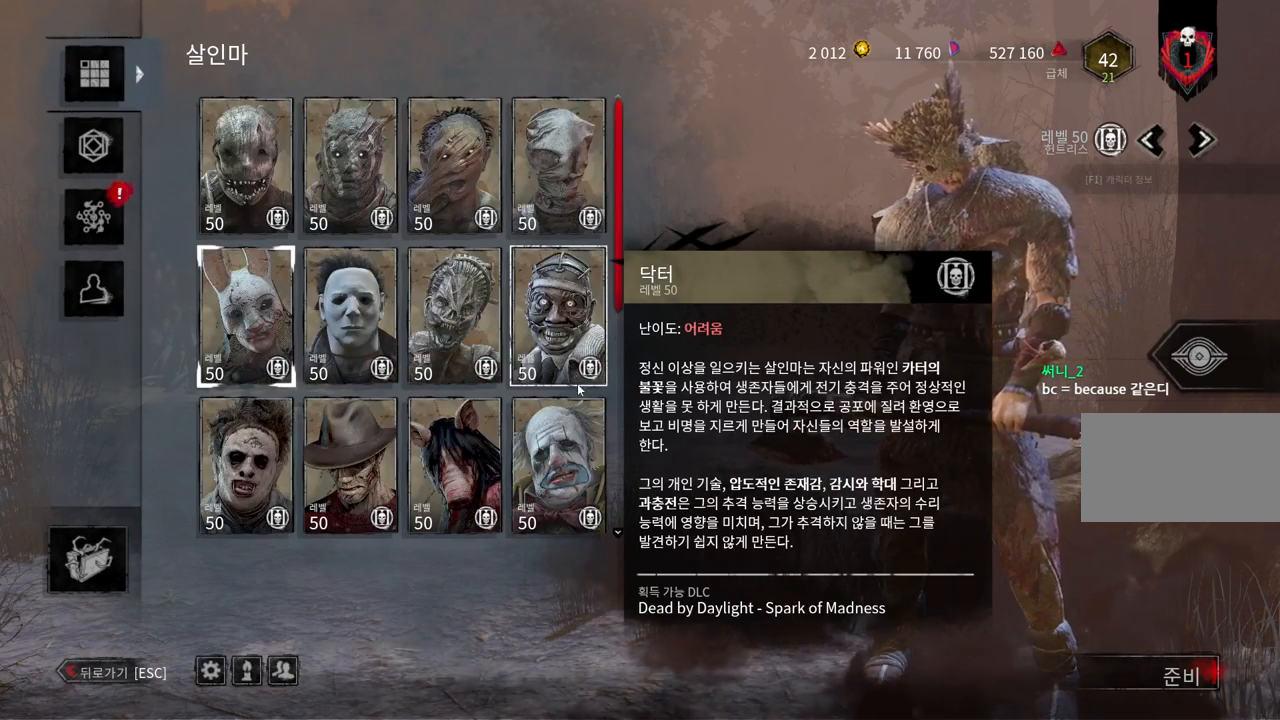
{"keys": [], "mouse": [], "events": [[300, "mouse_left", "down"], [400, "mouse_left", "up"]]}
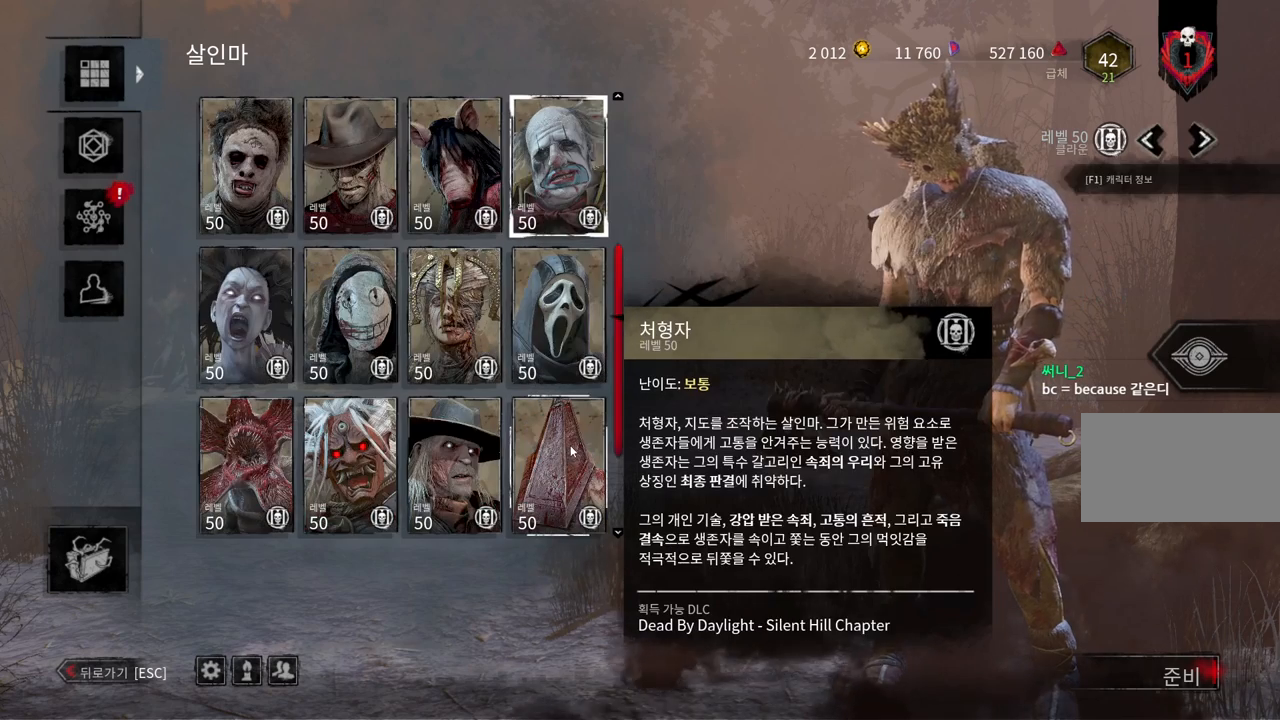
{"keys": [], "mouse": [], "events": []}
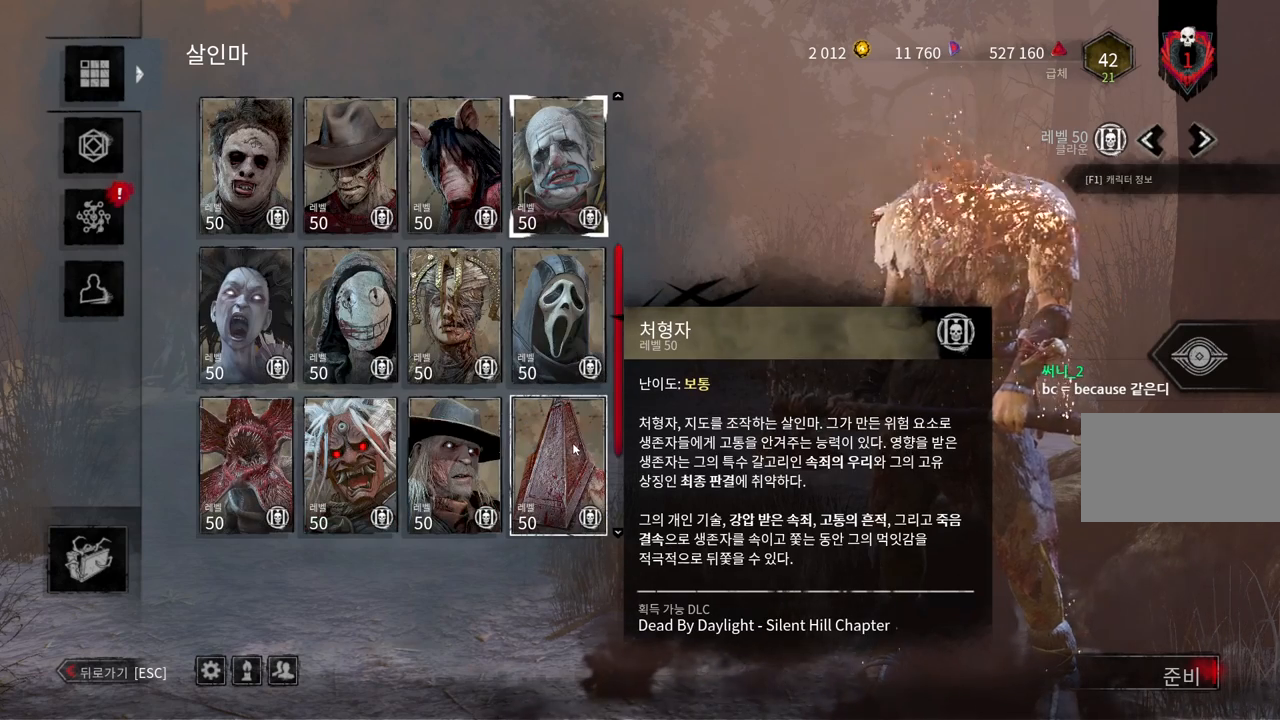
{"keys": [], "mouse": [], "events": []}
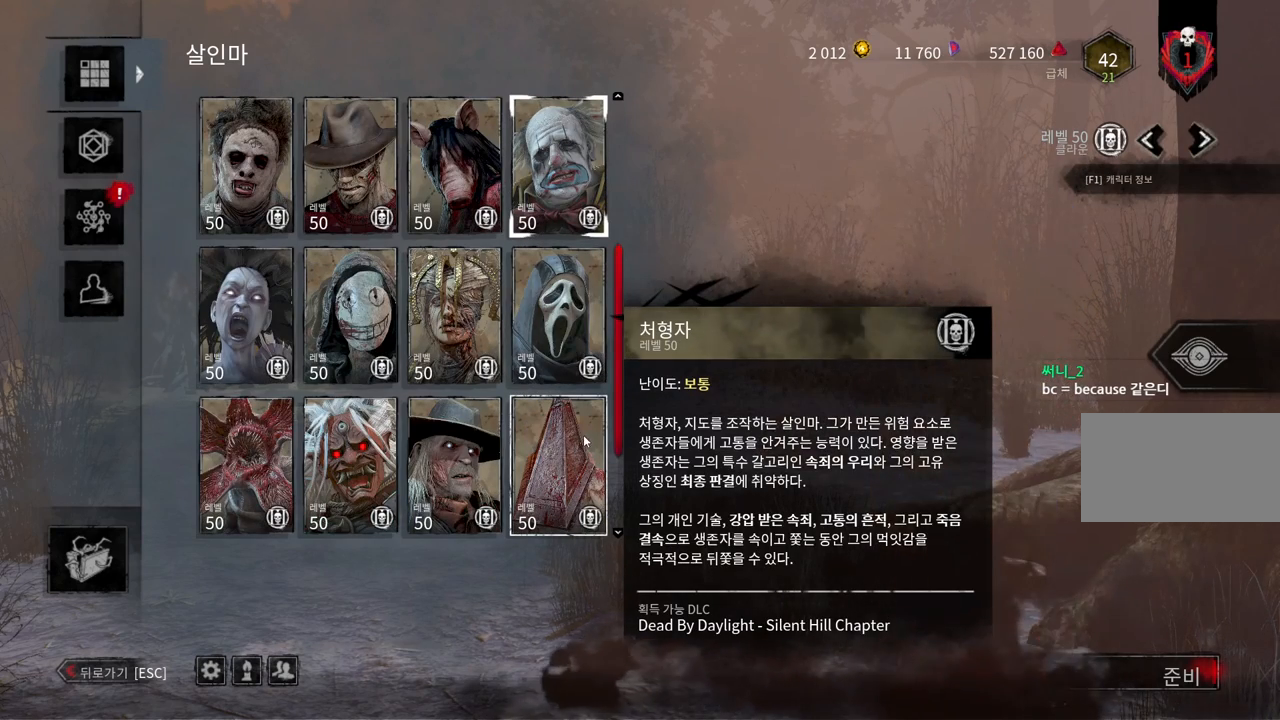
{"keys": [], "mouse": [], "events": []}
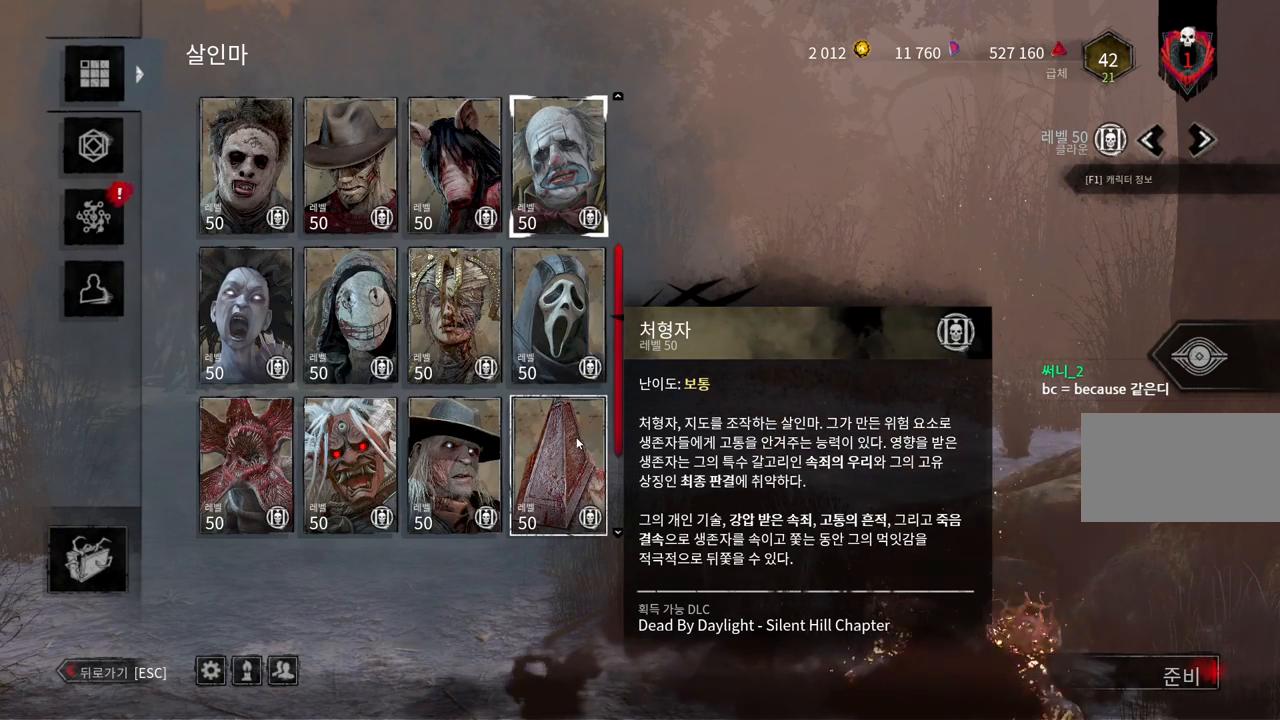
{"keys": [], "mouse": [], "events": []}
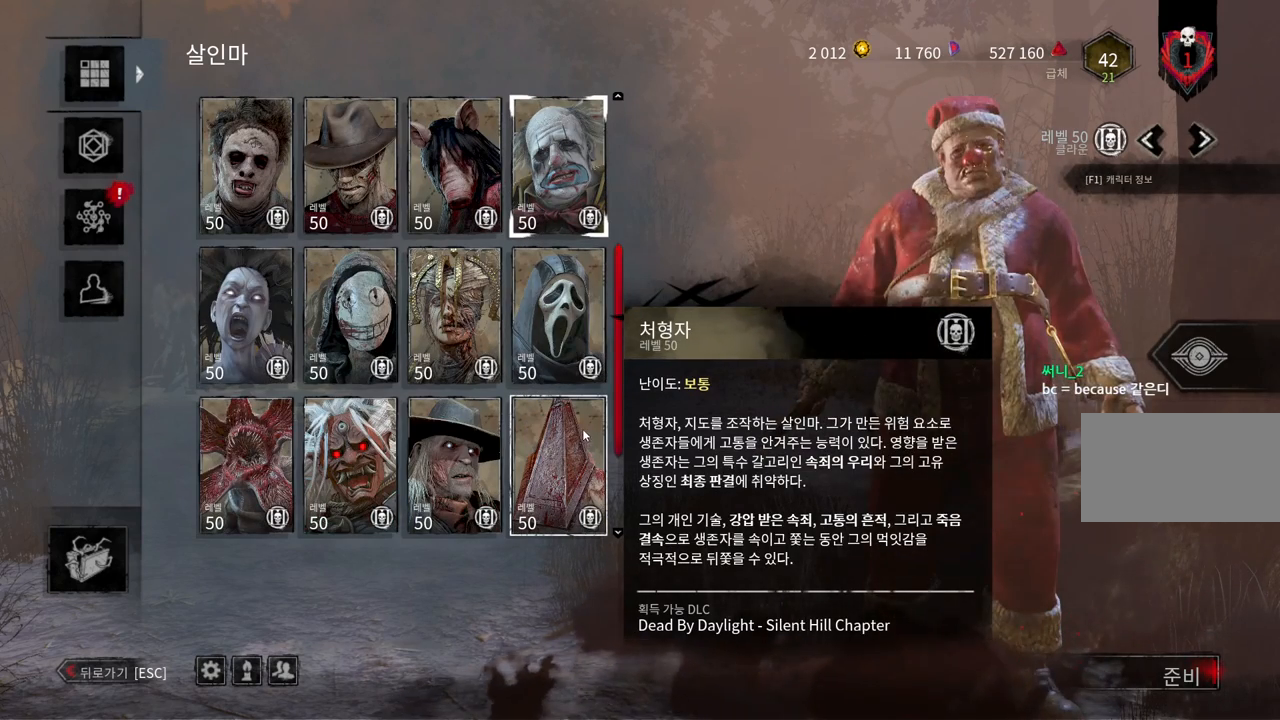
{"keys": [], "mouse": [], "events": []}
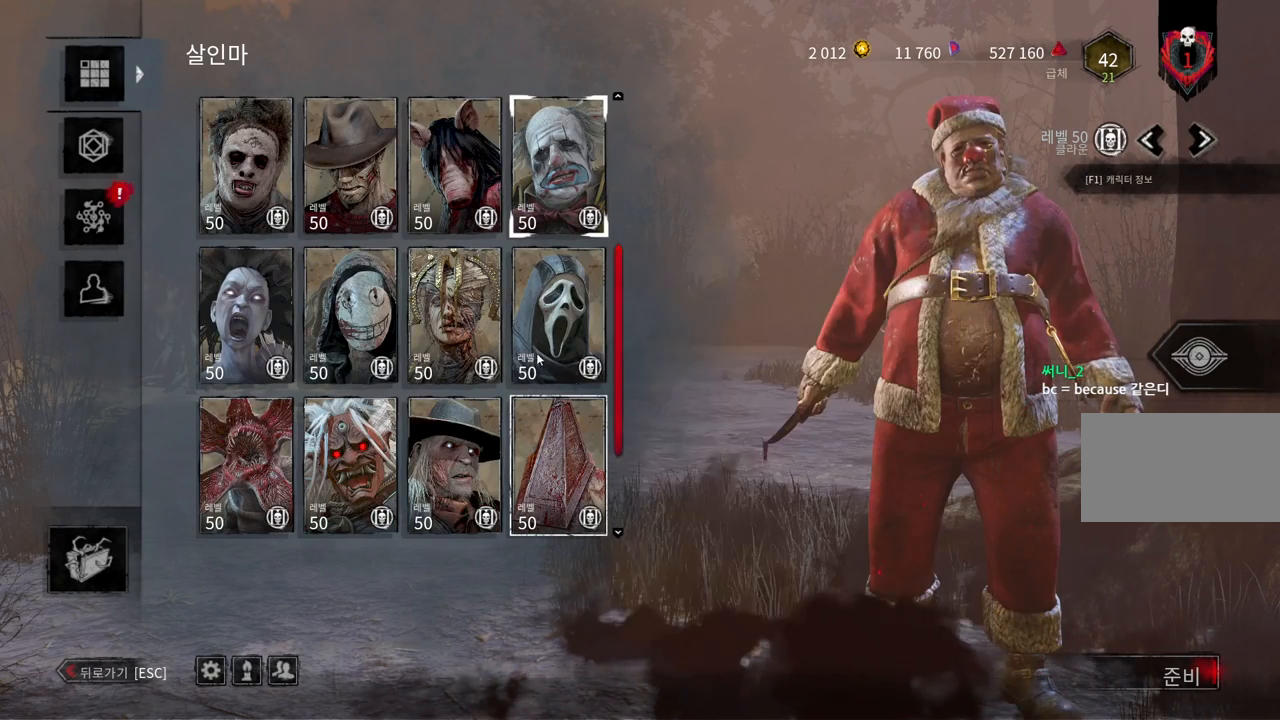
{"keys": [], "mouse": [], "events": [[417, "mouse_left", "down"], [500, "mouse_left", "up"]]}